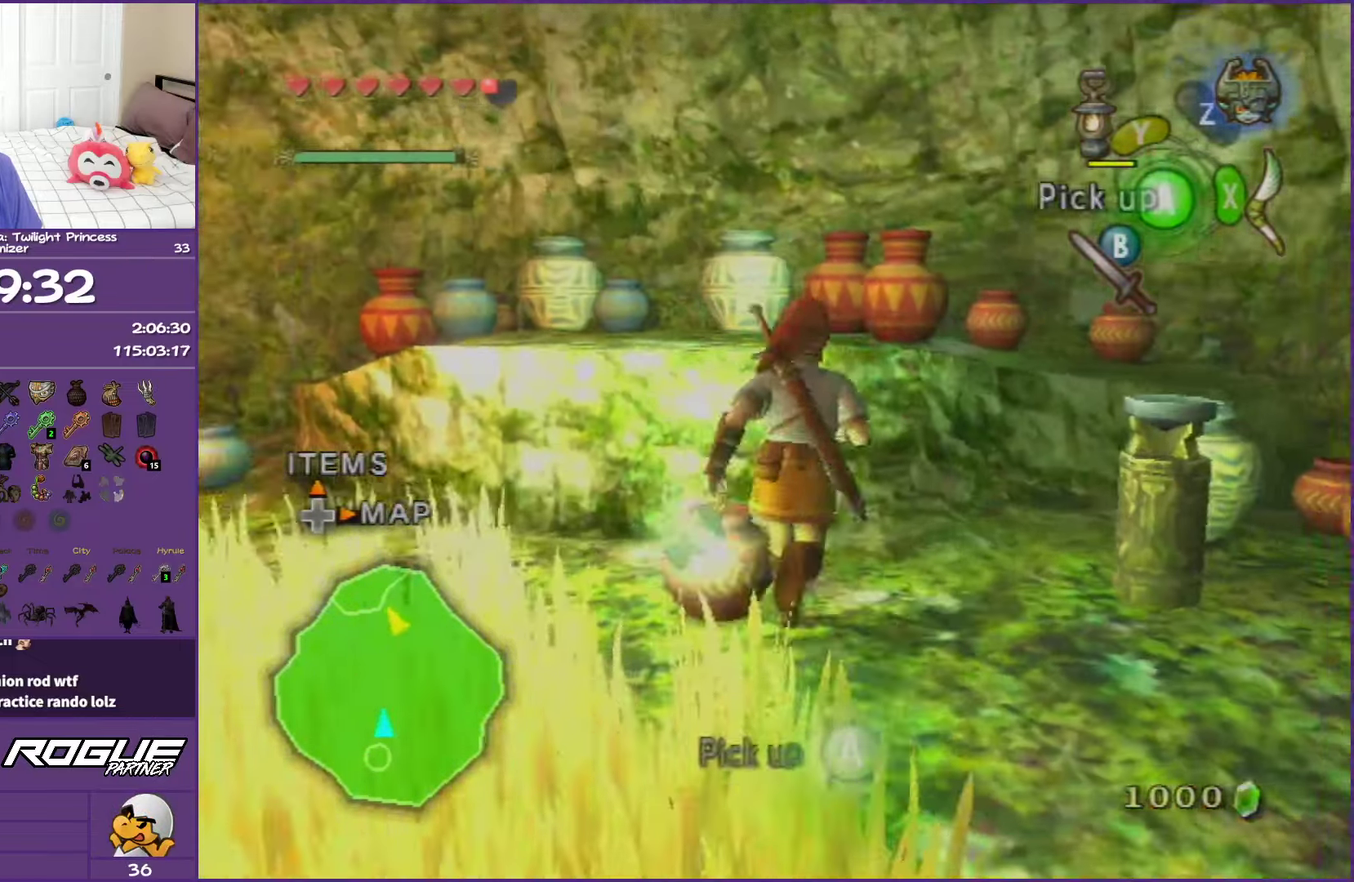
Gameplay with a controller (Nintendo layout); each line is a JSON object with the inputs held at the frame after it. "events" lists button and stick changes between this image and that frame as [ms after this image, input, new state], when the widget could be followed in between. This overlay highlights the sticks when they move; stick clicks (L3 R3) are not distinguishable. Not read: L3 R3.
{"buttons": [], "left_stick": "center", "right_stick": "center", "events": [[183, "Y", "down"], [267, "left_stick", "center"], [300, "Y", "up"]]}
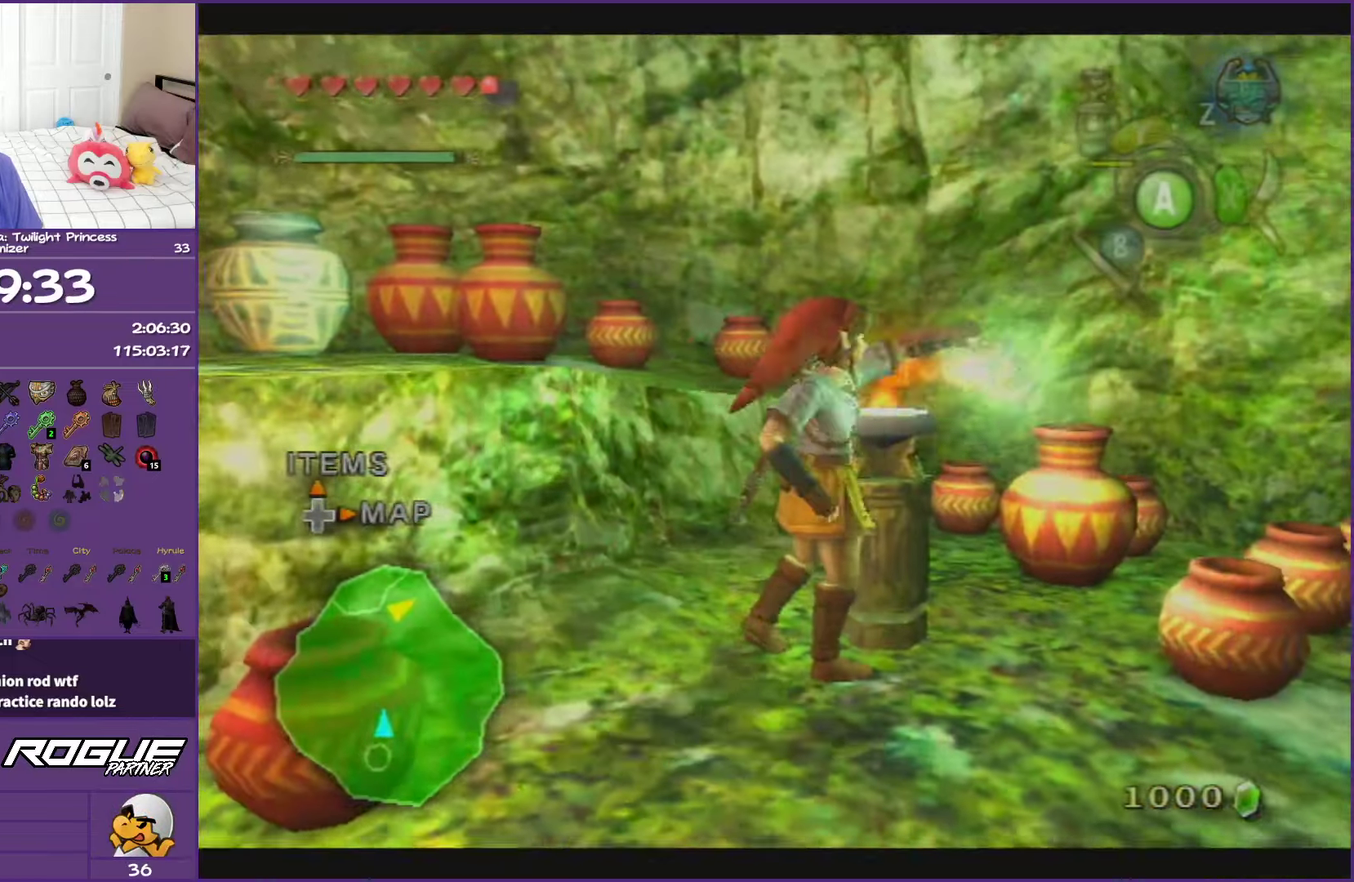
{"buttons": [], "left_stick": "center", "right_stick": "center"}
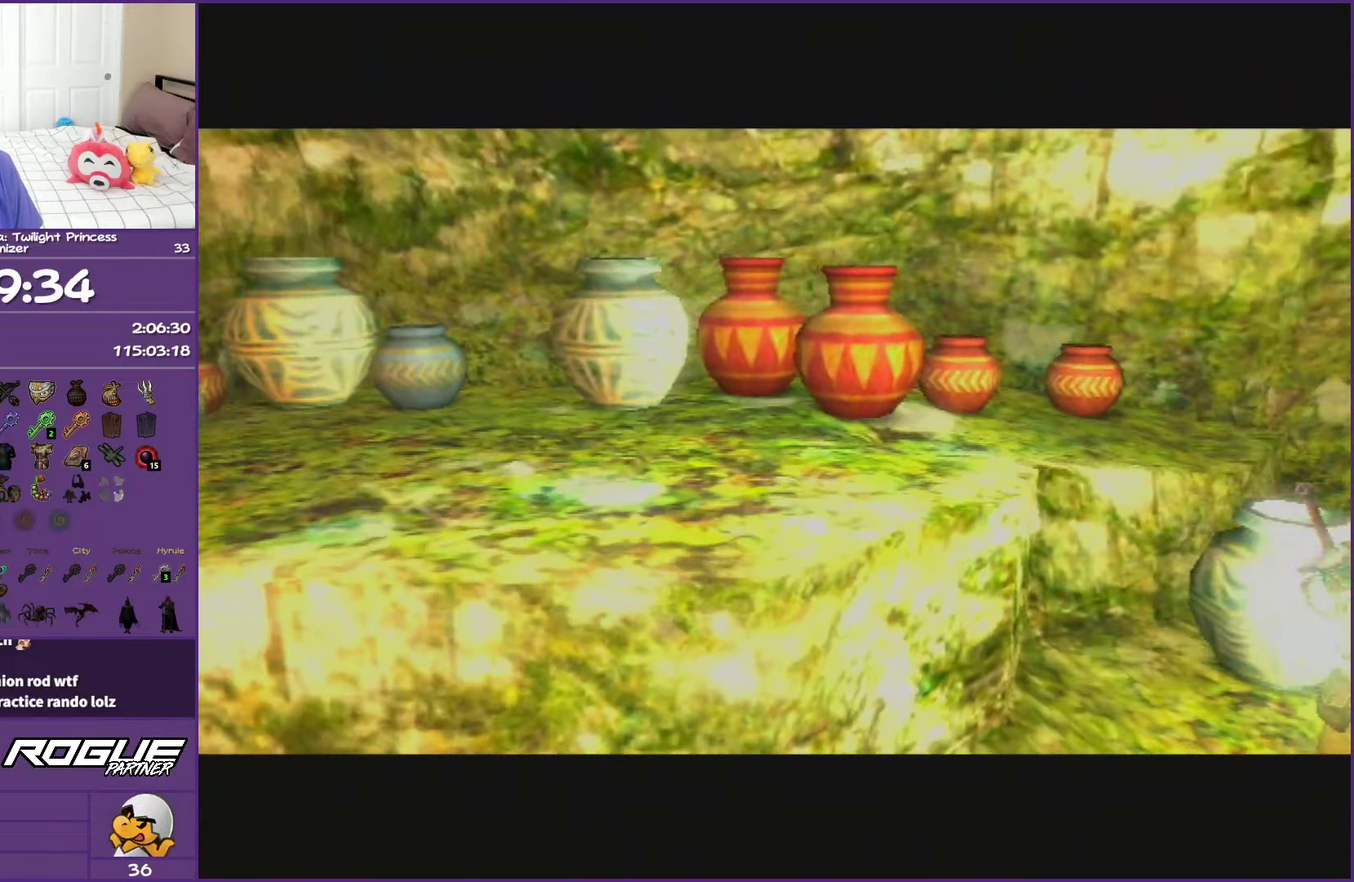
{"buttons": [], "left_stick": "center", "right_stick": "center"}
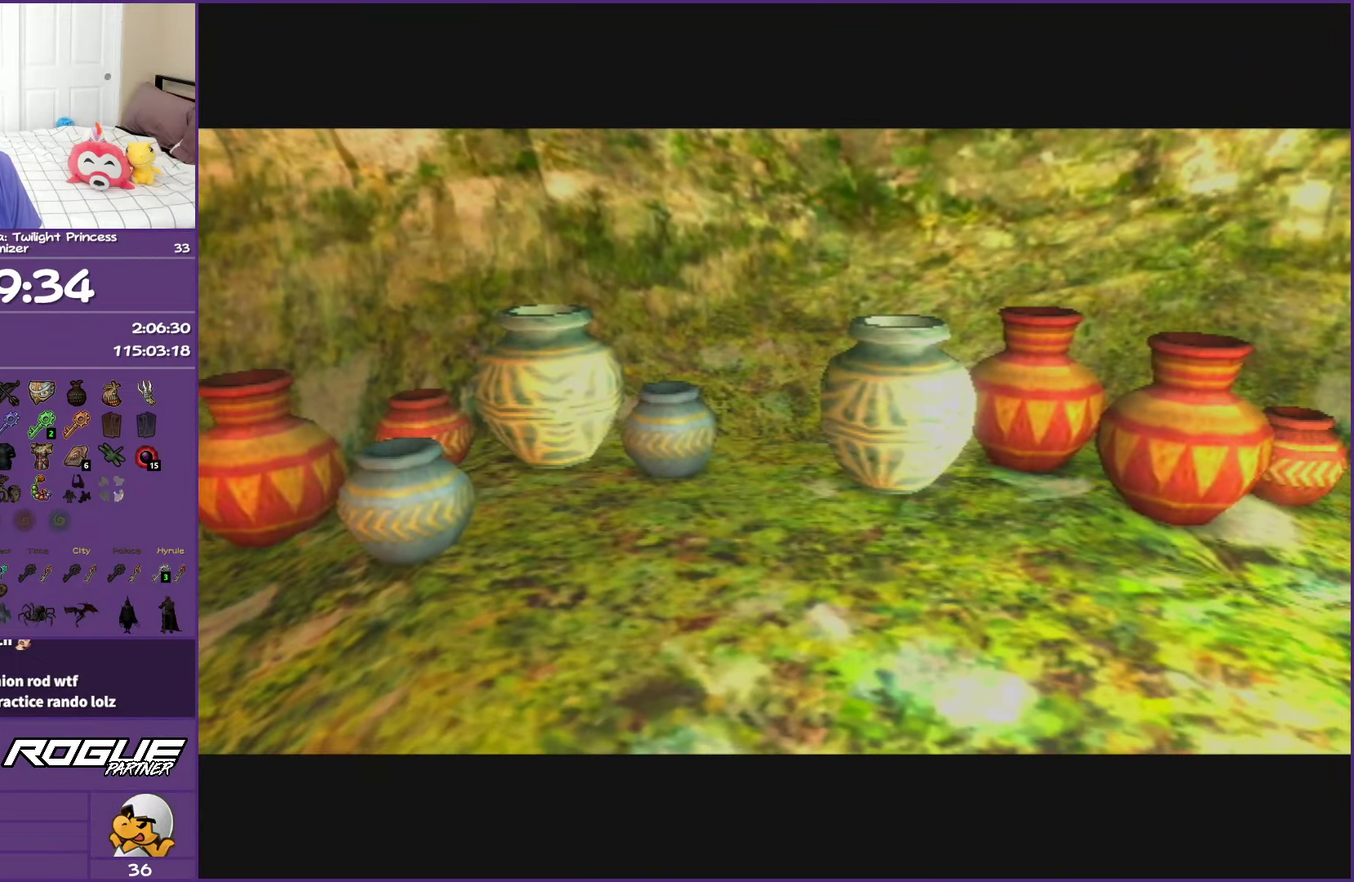
{"buttons": [], "left_stick": "center", "right_stick": "center", "events": []}
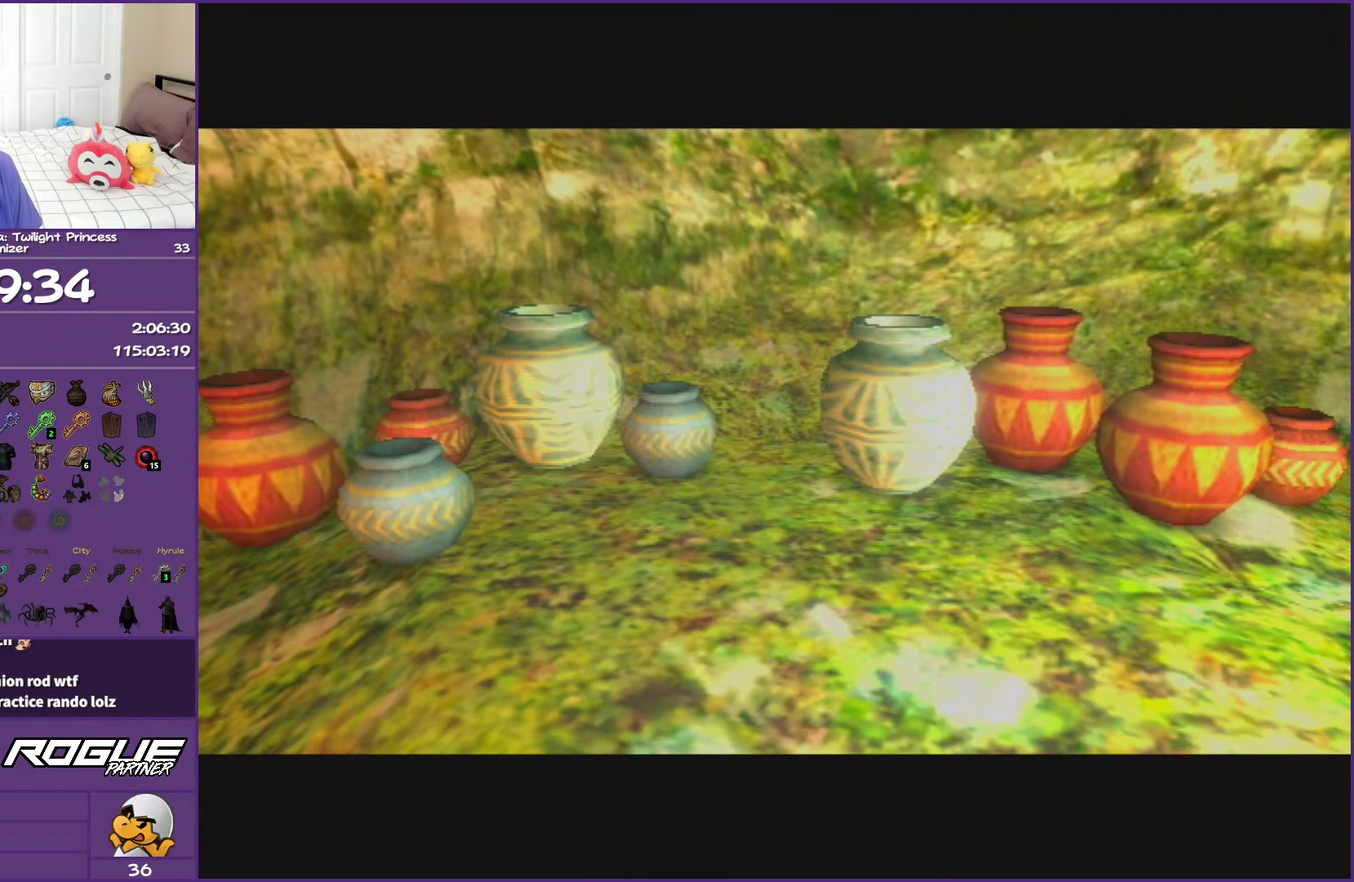
{"buttons": [], "left_stick": "center", "right_stick": "center", "events": []}
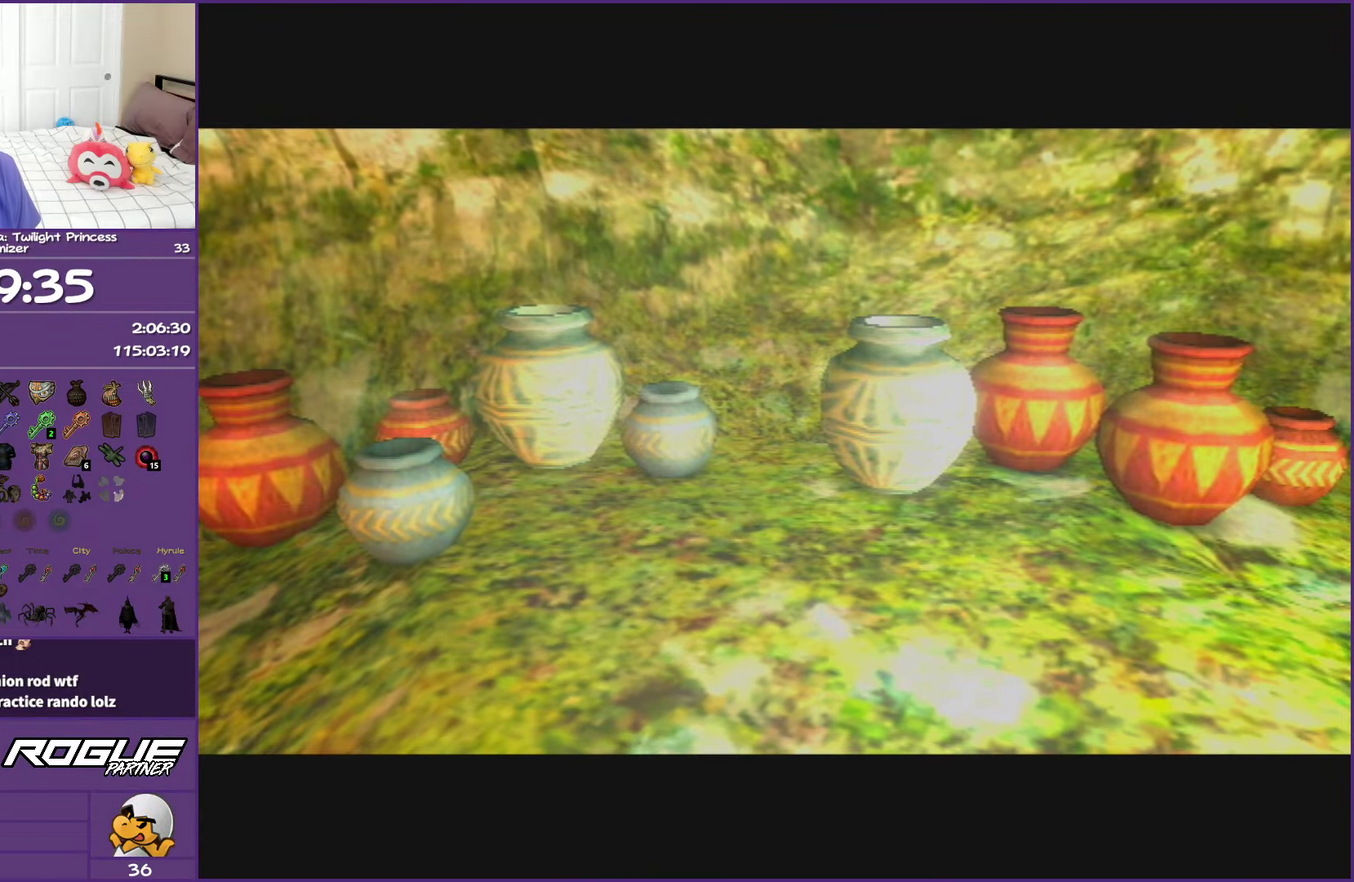
{"buttons": [], "left_stick": "center", "right_stick": "center", "events": []}
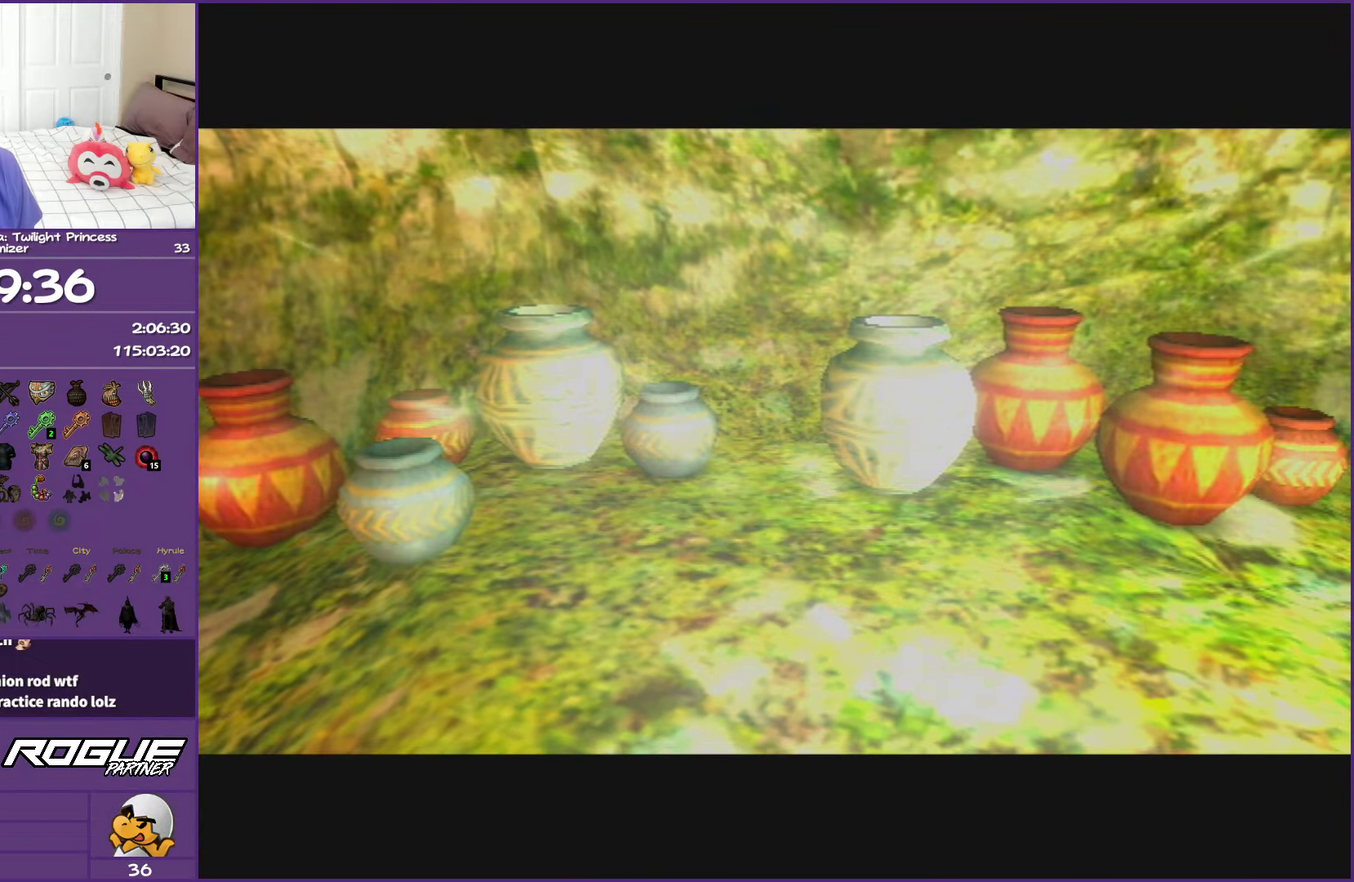
{"buttons": [], "left_stick": "center", "right_stick": "center", "events": []}
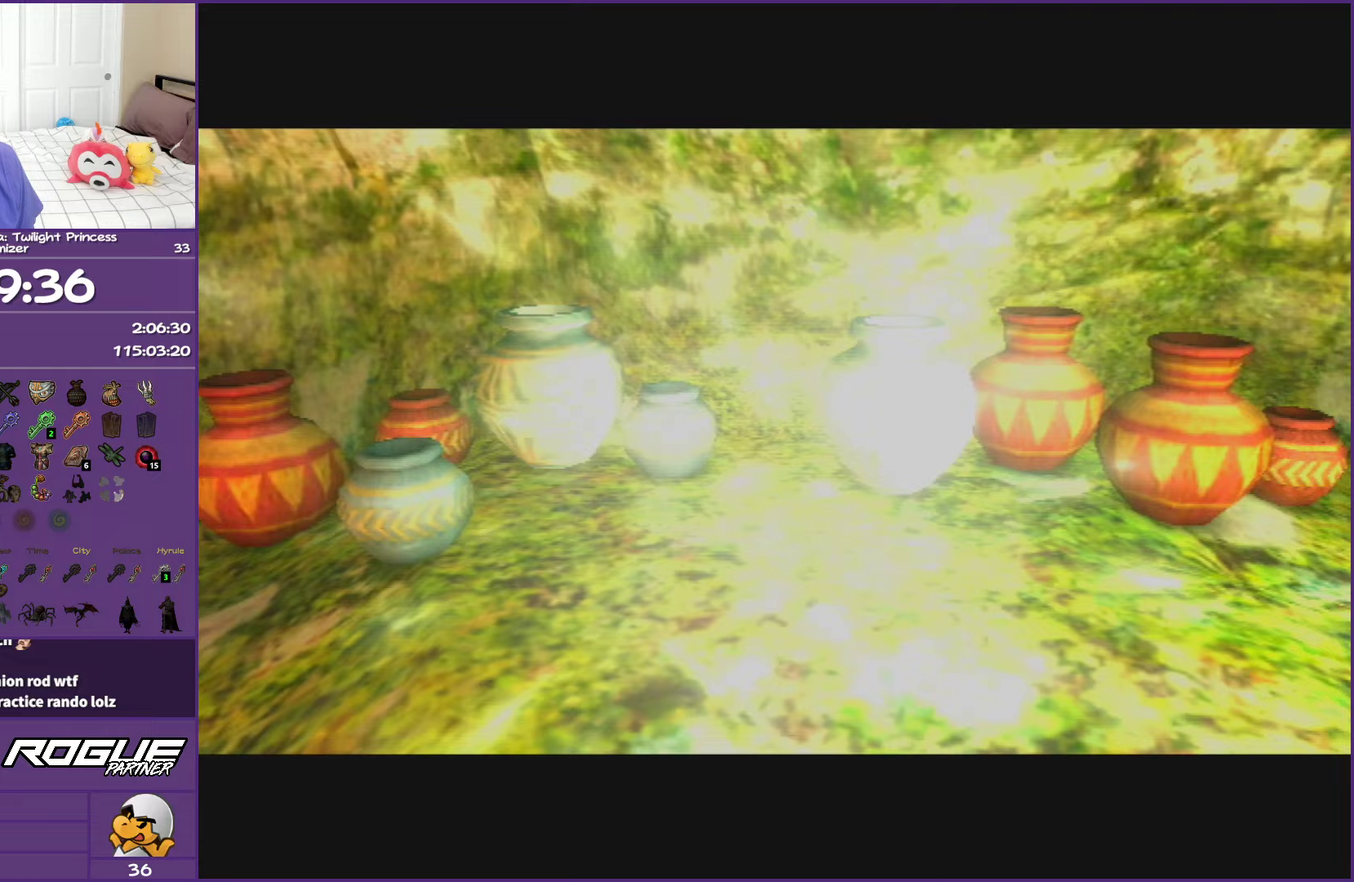
{"buttons": [], "left_stick": "center", "right_stick": "center", "events": []}
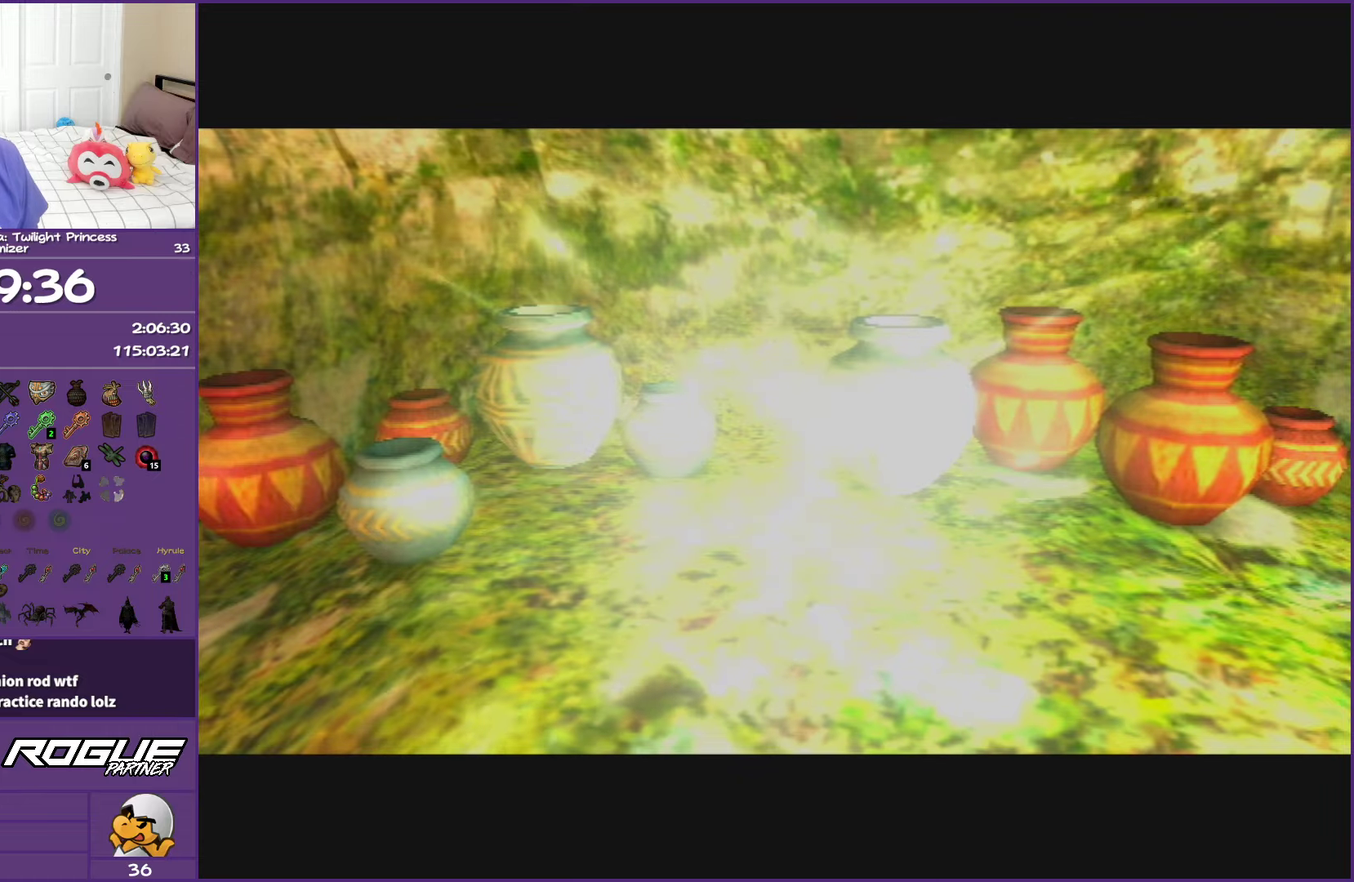
{"buttons": [], "left_stick": "center", "right_stick": "center", "events": []}
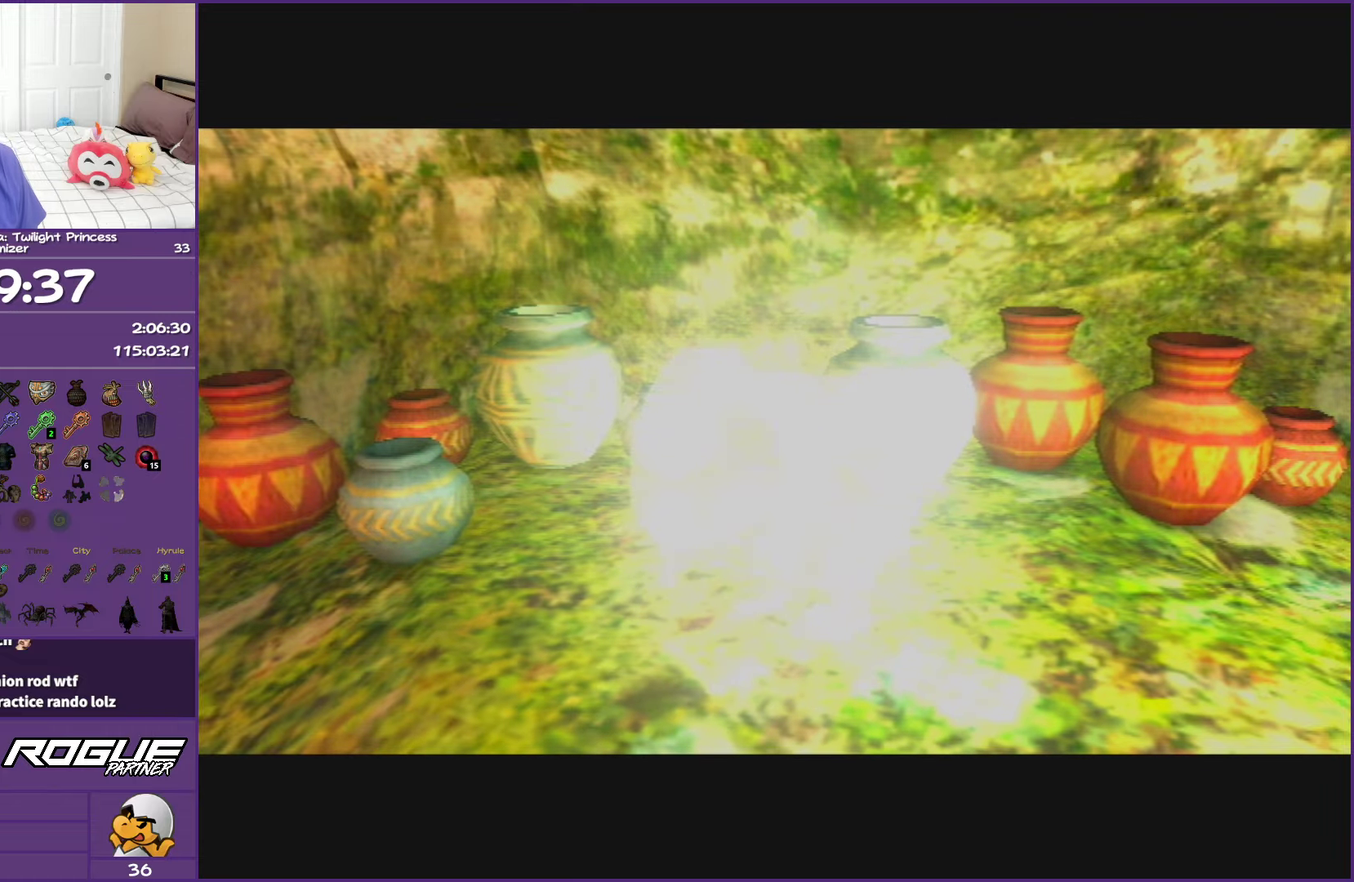
{"buttons": [], "left_stick": "center", "right_stick": "center", "events": []}
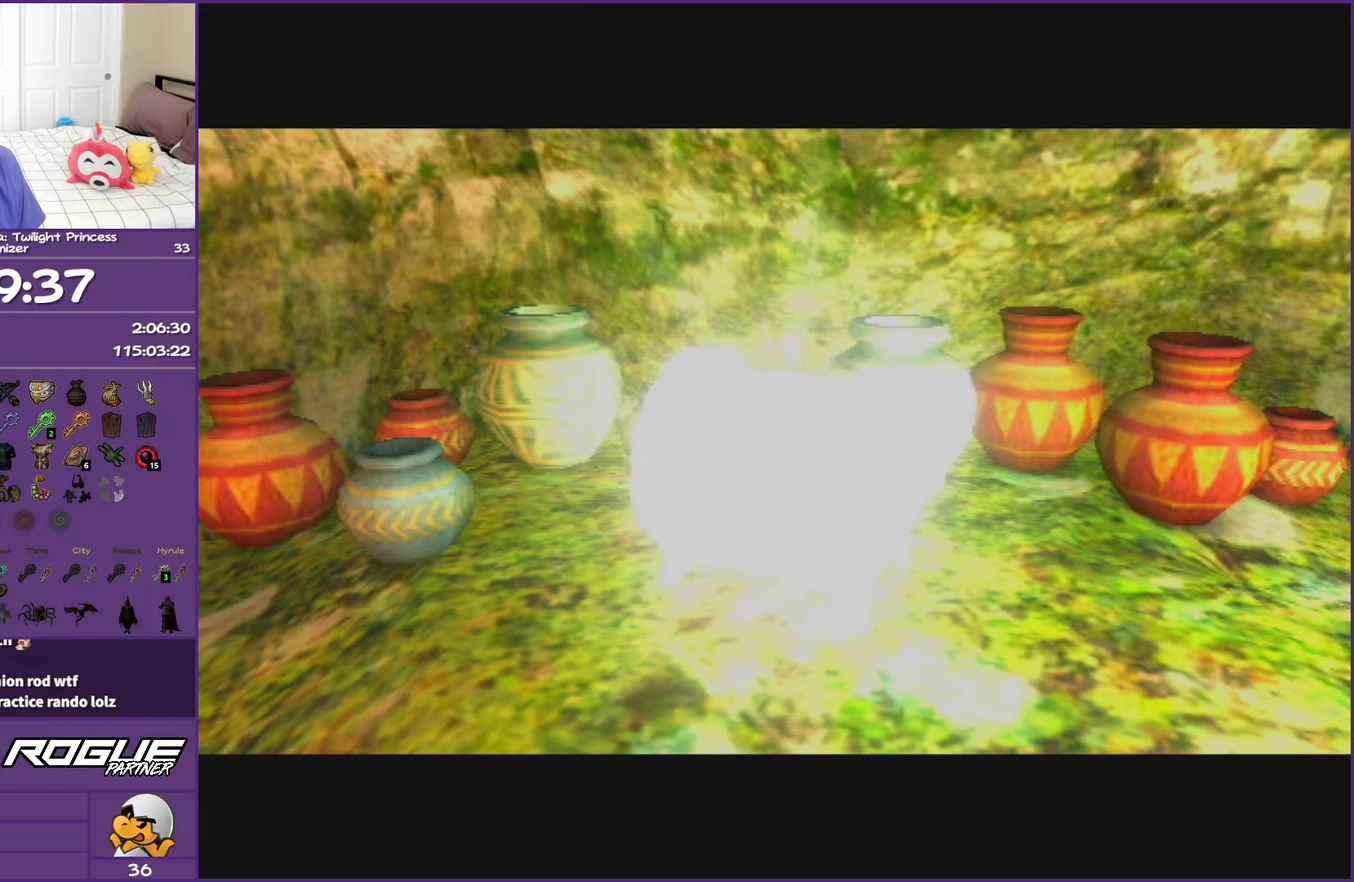
{"buttons": ["A"], "left_stick": "center", "right_stick": "center", "events": [[400, "A", "down"]]}
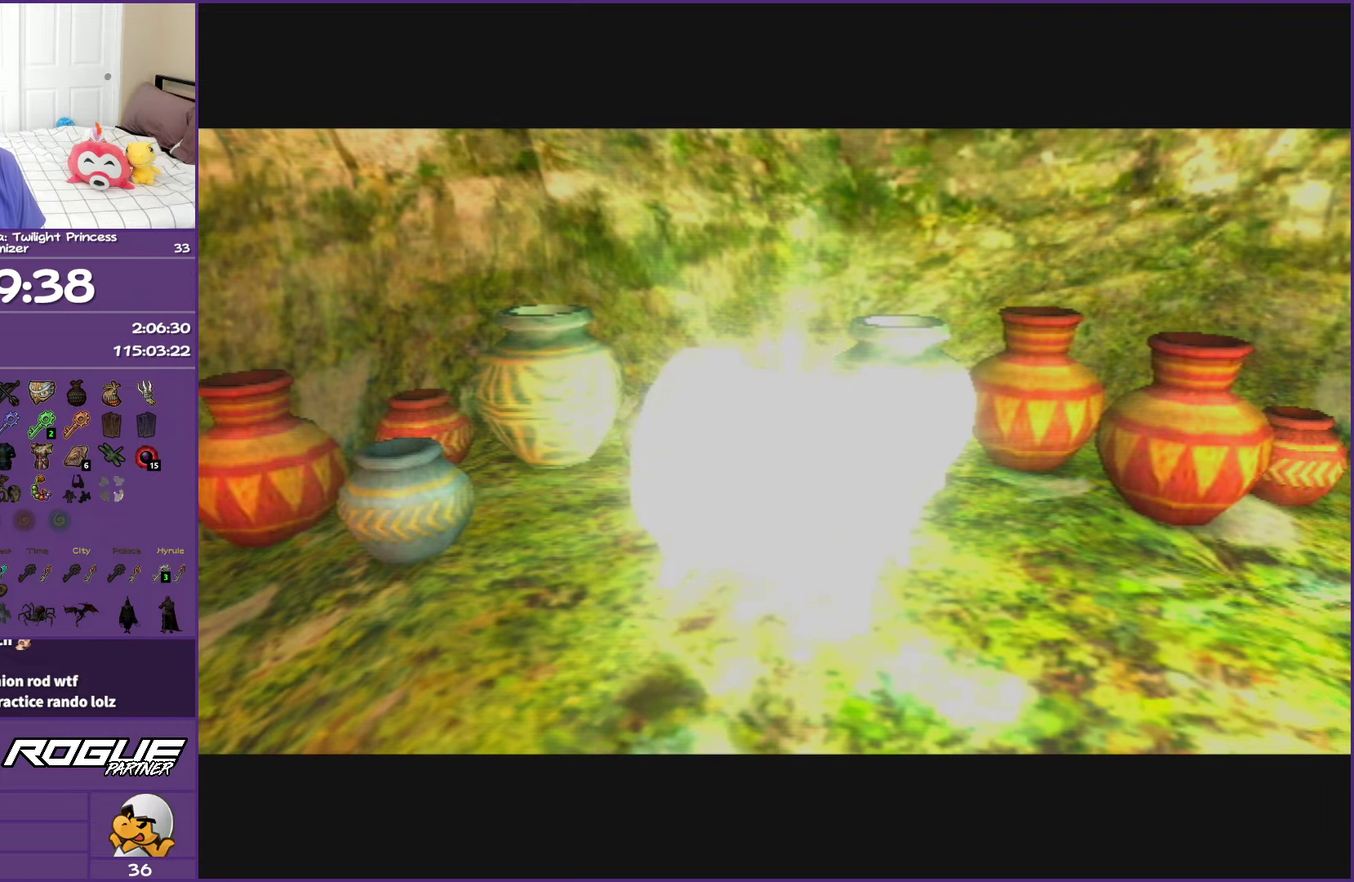
{"buttons": ["A"], "left_stick": "center", "right_stick": "center", "events": [[17, "A", "up"], [117, "A", "down"], [200, "A", "up"], [300, "A", "down"], [417, "A", "up"], [500, "A", "down"]]}
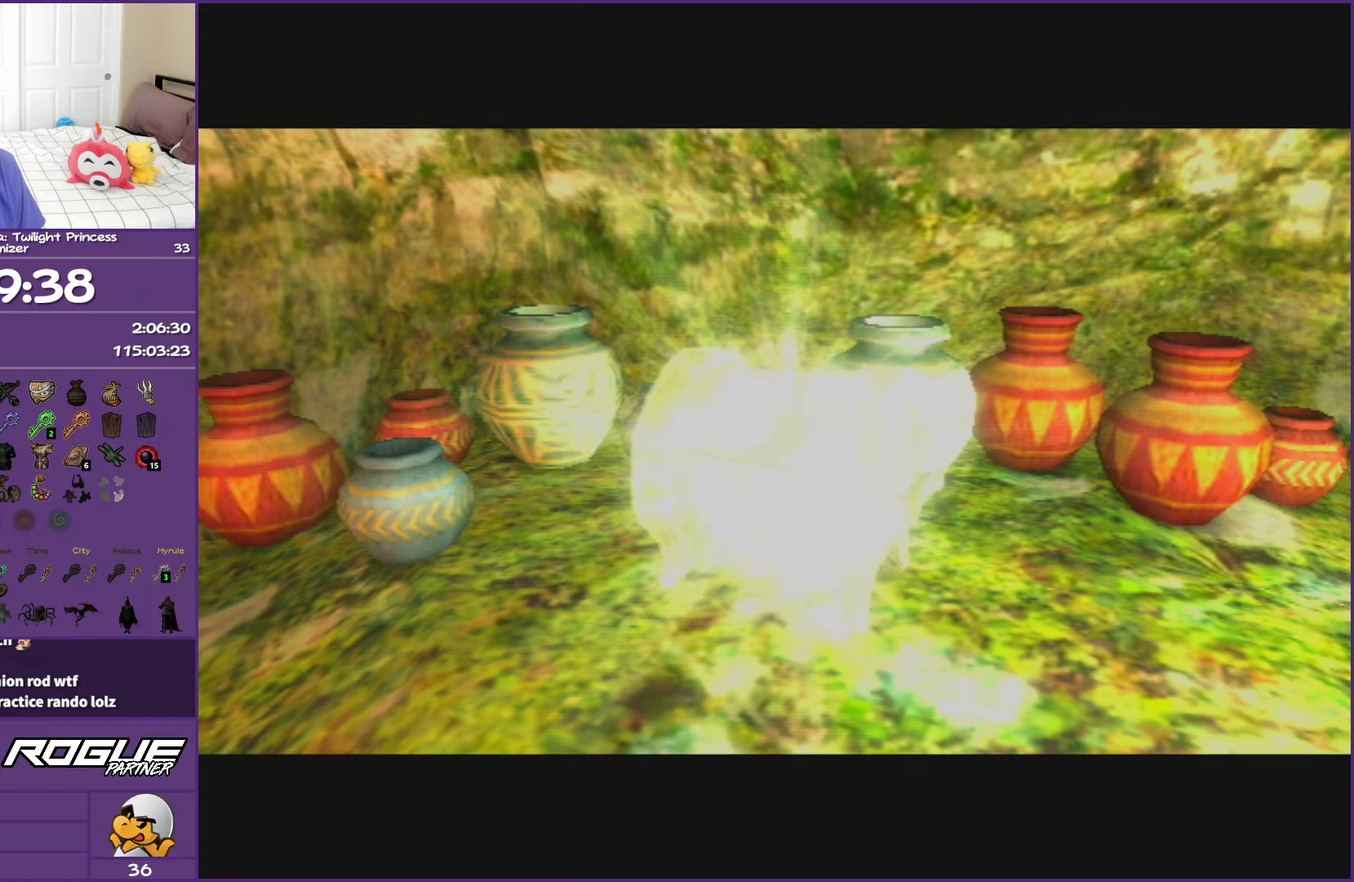
{"buttons": [], "left_stick": "center", "right_stick": "center", "events": [[100, "A", "up"], [183, "A", "down"], [300, "A", "up"], [383, "A", "down"], [500, "A", "up"]]}
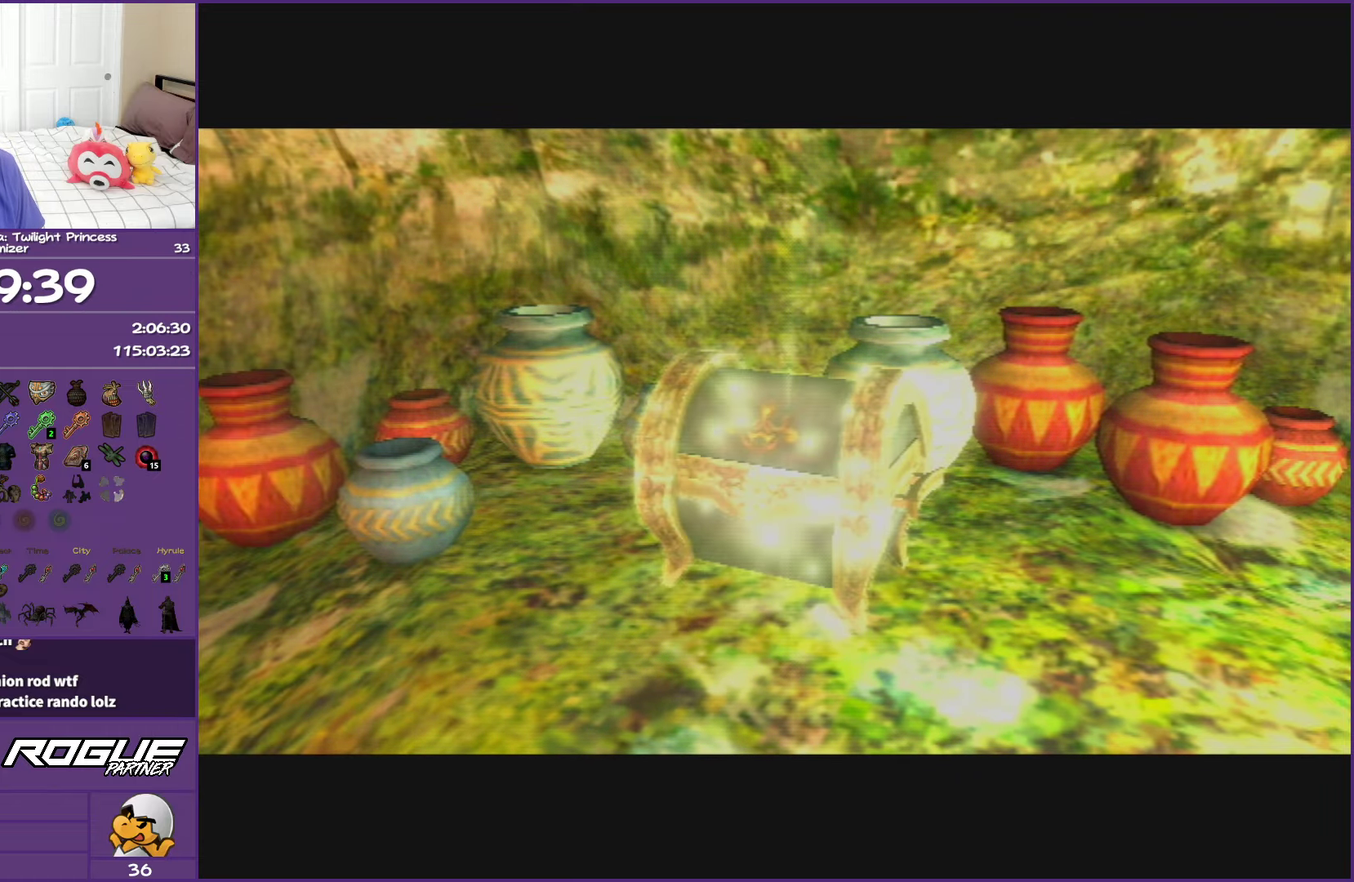
{"buttons": ["A"], "left_stick": "center", "right_stick": "center", "events": [[83, "A", "down"], [200, "A", "up"], [283, "A", "down"], [400, "A", "up"], [483, "A", "down"]]}
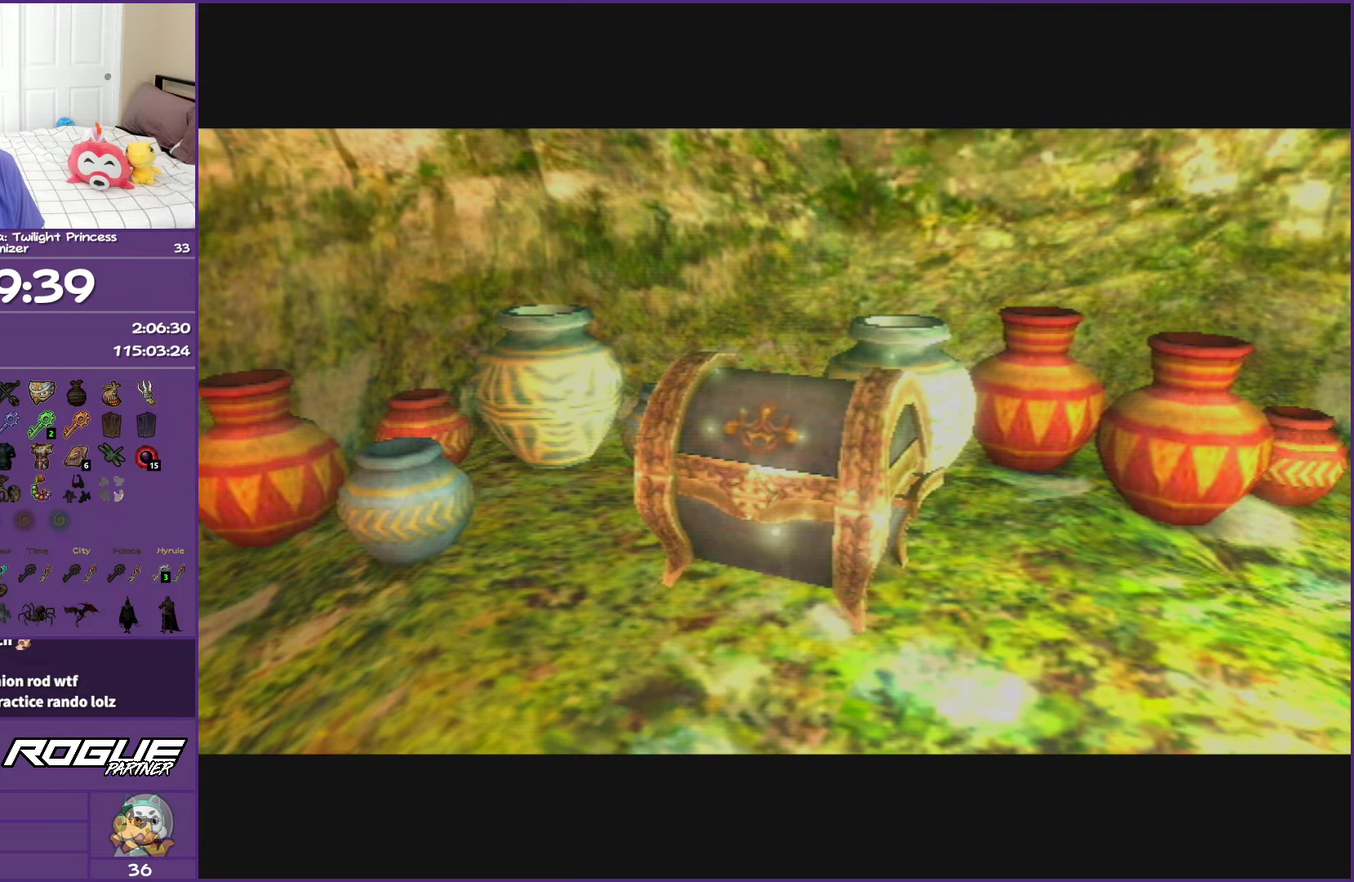
{"buttons": [], "left_stick": "center", "right_stick": "center", "events": [[83, "A", "up"], [183, "A", "down"], [267, "A", "up"], [350, "A", "down"], [450, "A", "up"]]}
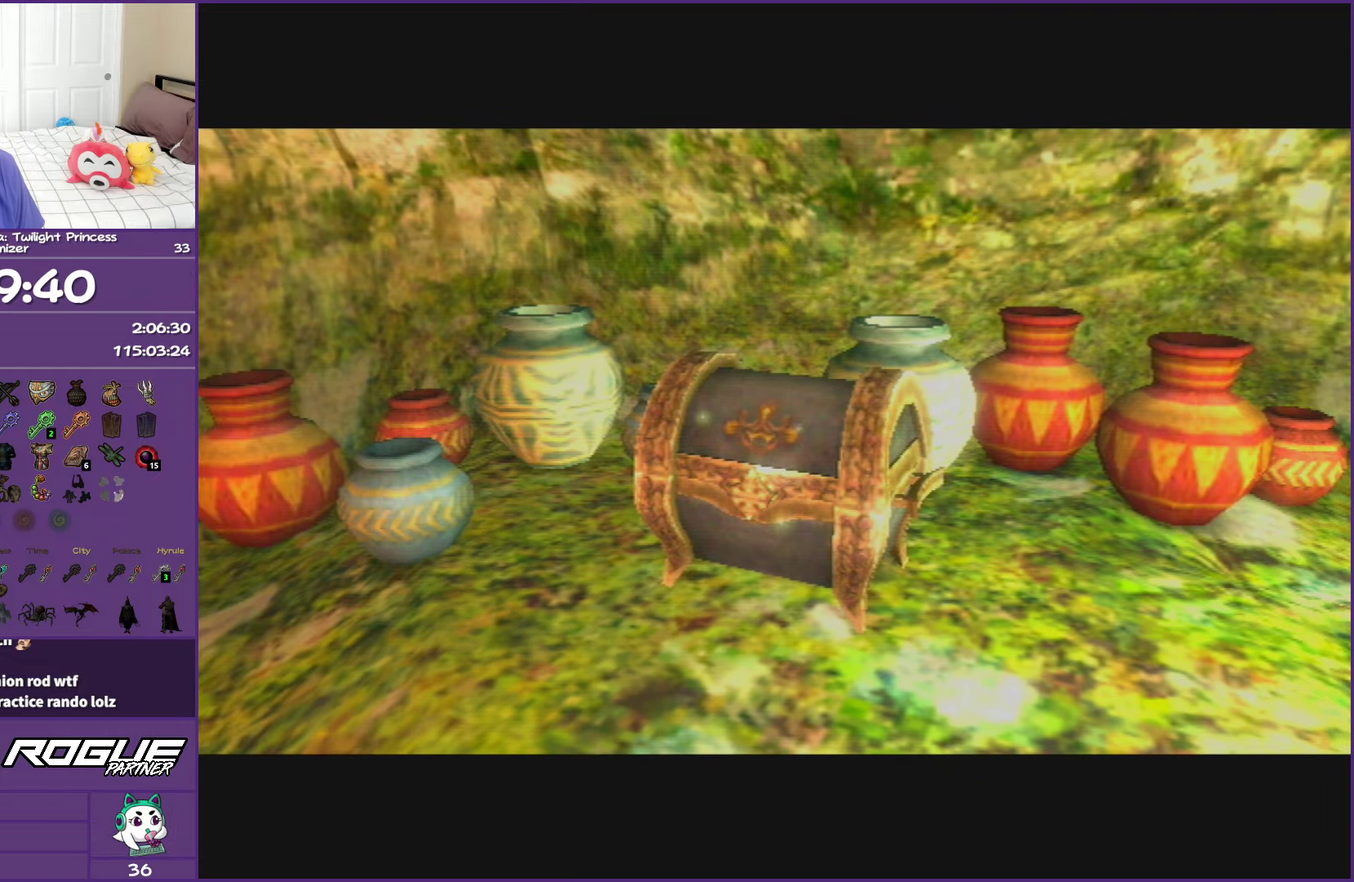
{"buttons": [], "left_stick": "up-left", "right_stick": "center", "events": [[33, "A", "down"], [117, "A", "up"], [200, "A", "down"], [317, "A", "up"], [450, "left_stick", "up-left"]]}